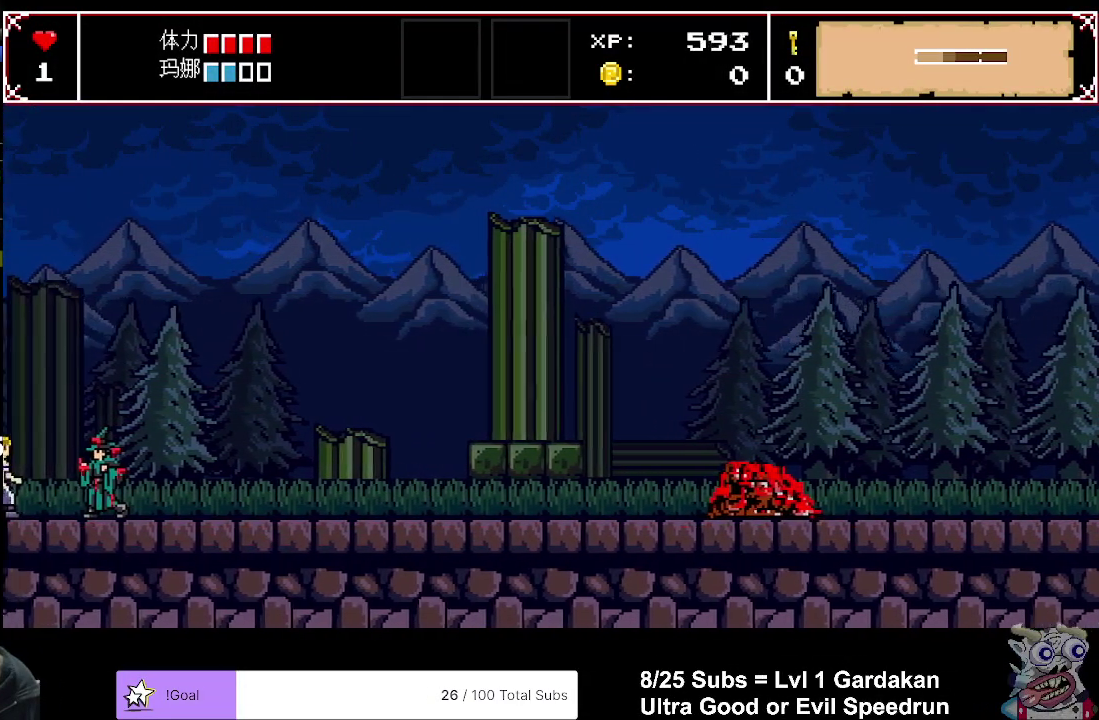
Gameplay with a controller (Xbox layout); each line is a JSON object with the inputs held at the frame after it. "events" lists button and stick changes between this image and that frame as [ms after this image, input, new state], when the widget could be followed in between. Not read: L3 left_stick.
{"buttons": ["DPAD_LEFT"], "right_stick": "center", "events": []}
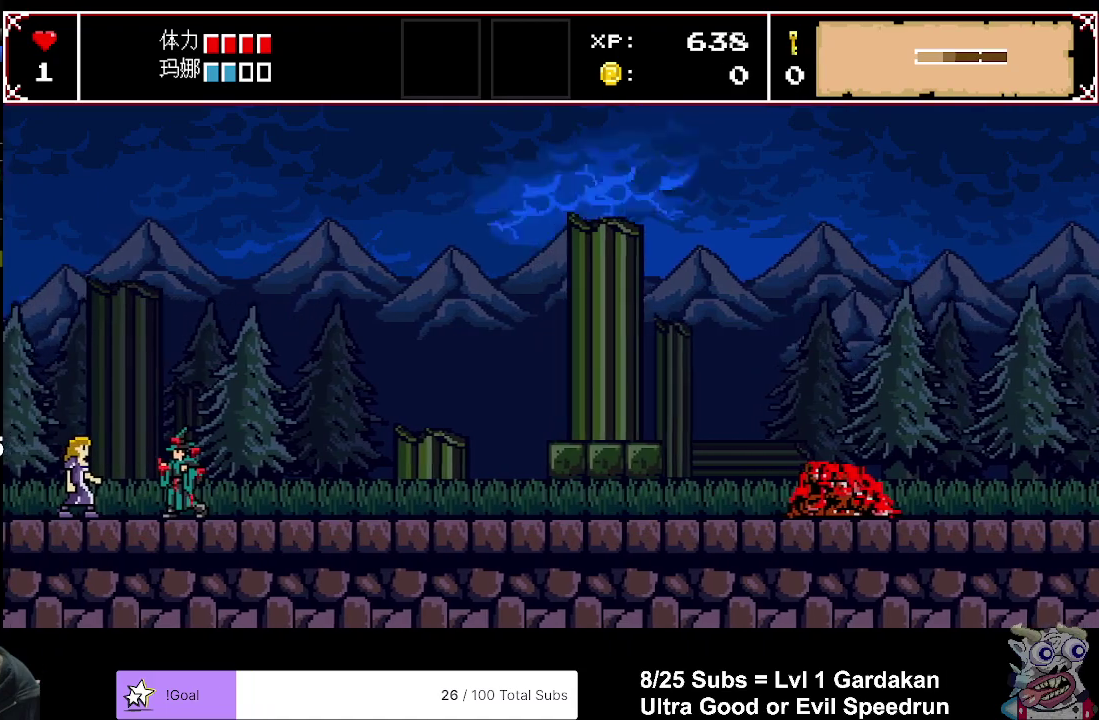
{"buttons": ["DPAD_LEFT"], "right_stick": "center", "events": []}
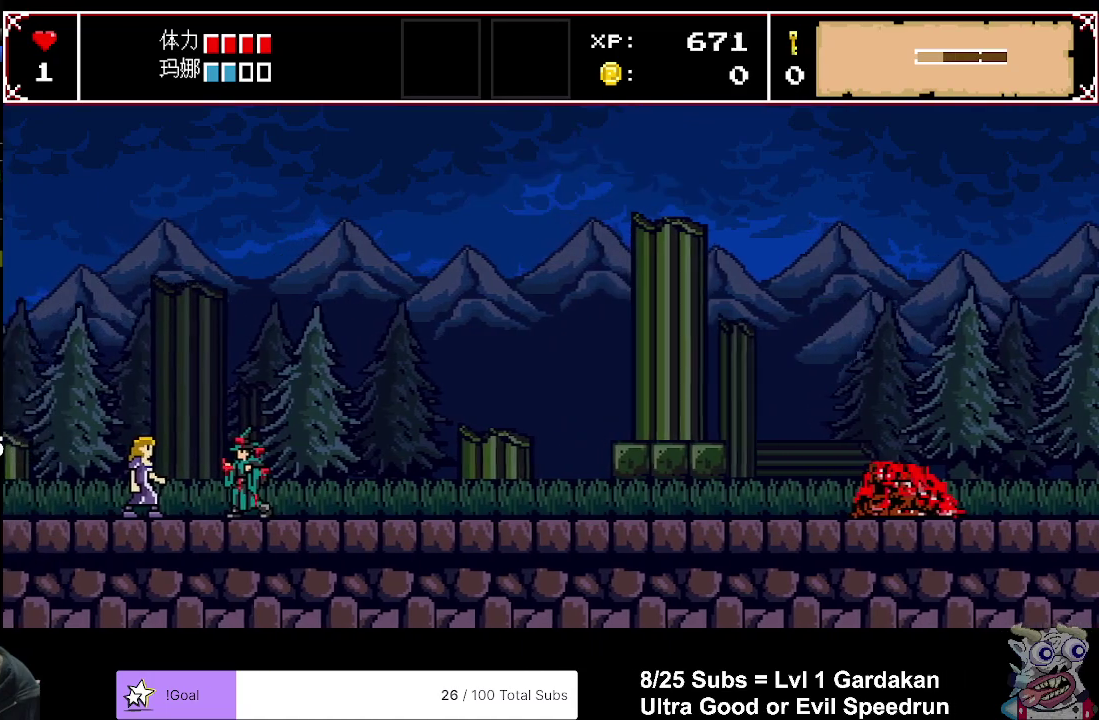
{"buttons": ["DPAD_LEFT"], "right_stick": "center", "events": []}
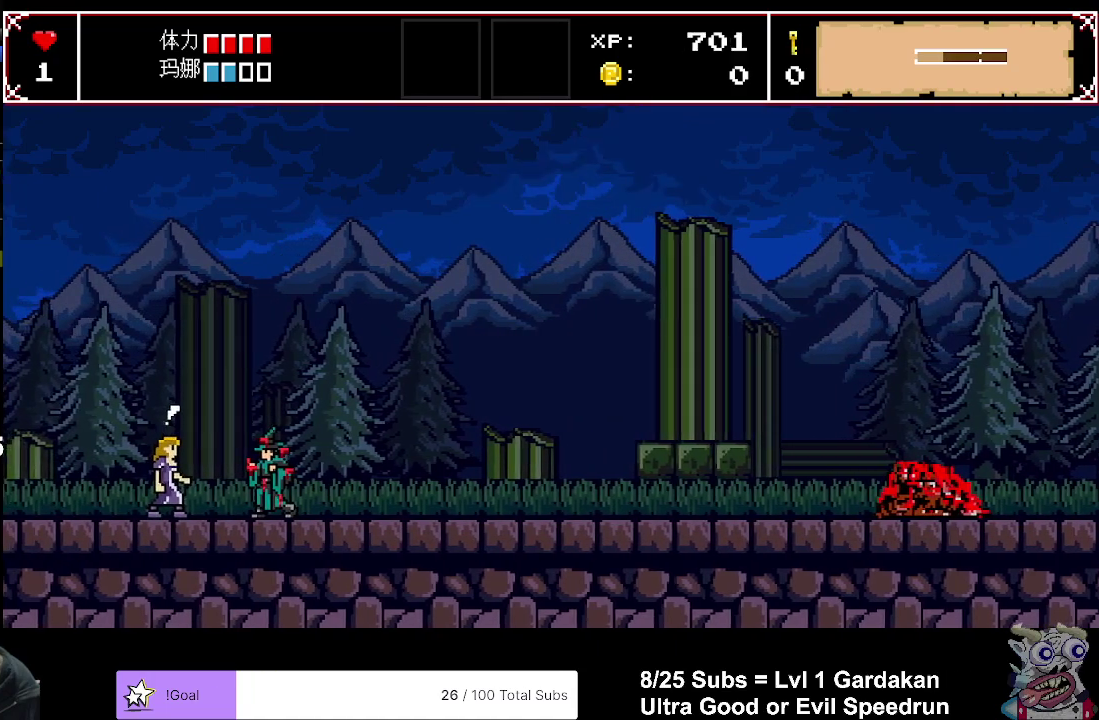
{"buttons": ["DPAD_LEFT"], "right_stick": "center", "events": []}
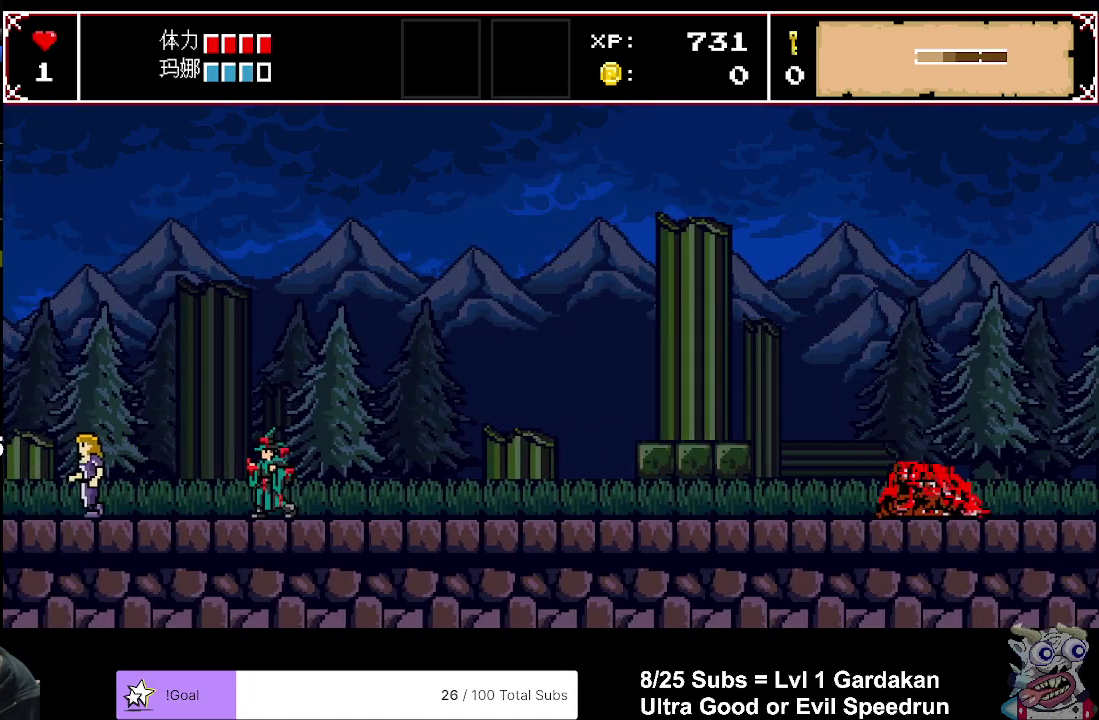
{"buttons": ["DPAD_LEFT"], "right_stick": "center", "events": []}
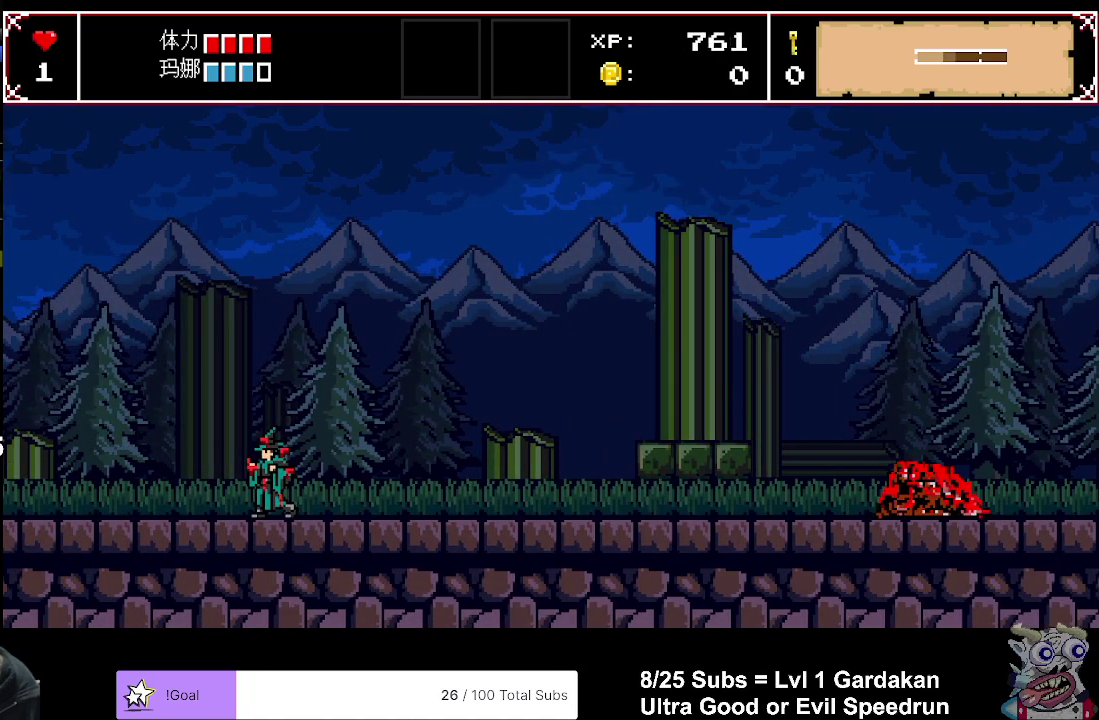
{"buttons": ["DPAD_LEFT"], "right_stick": "center", "events": []}
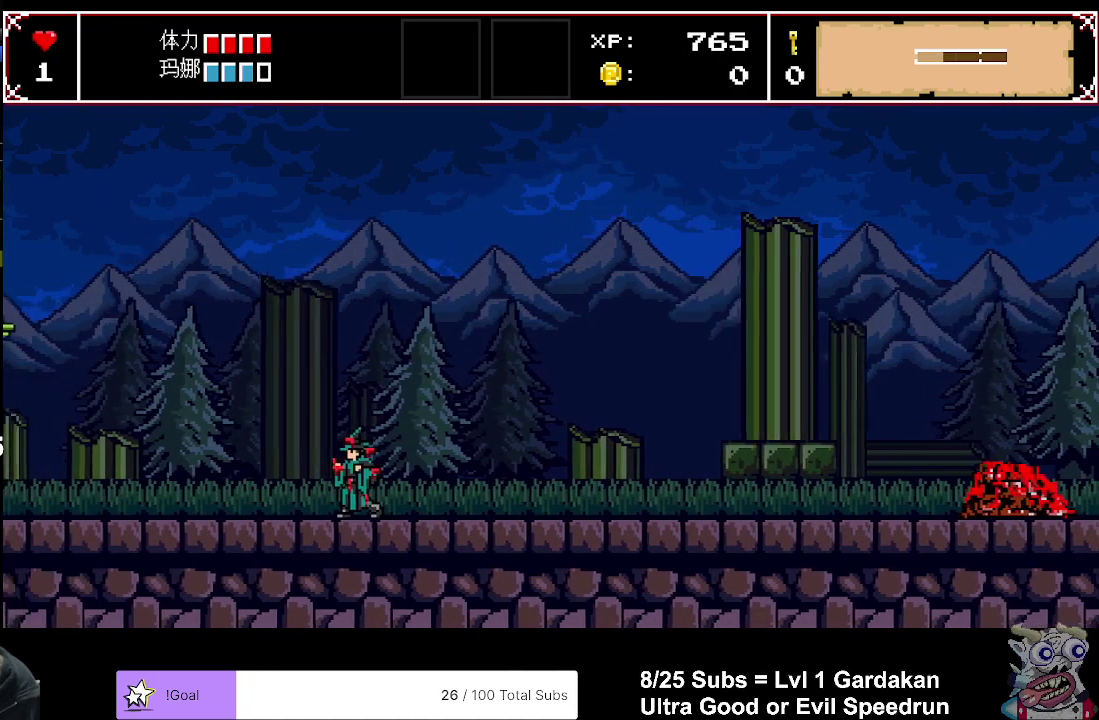
{"buttons": ["DPAD_LEFT"], "right_stick": "center", "events": []}
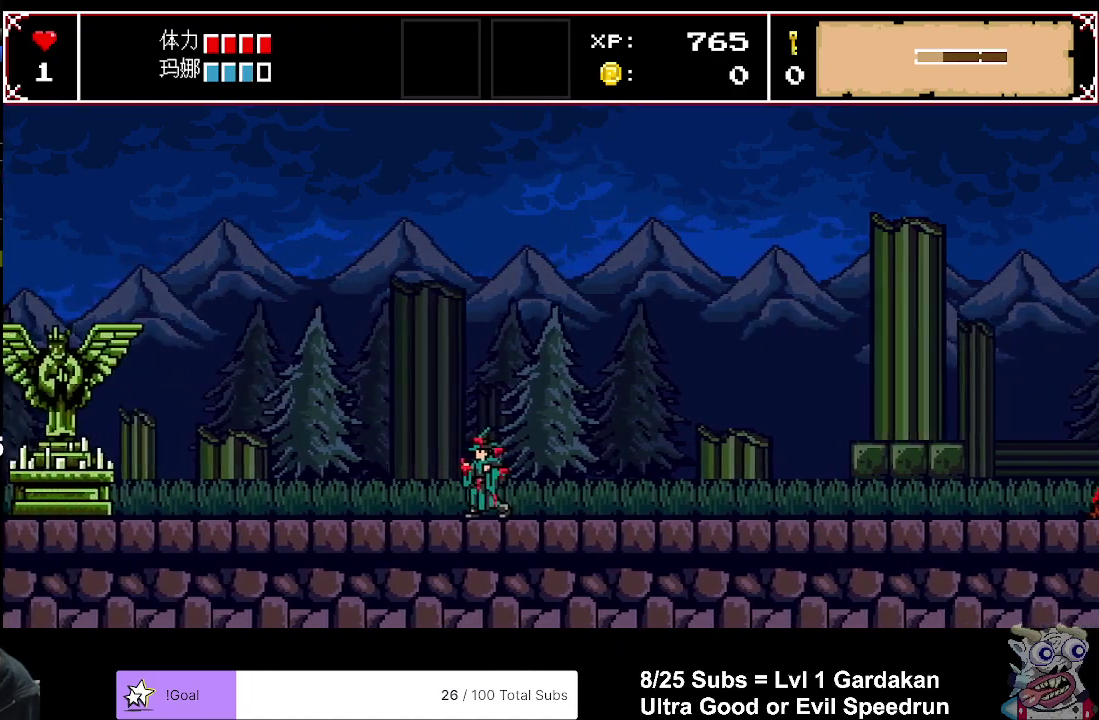
{"buttons": ["DPAD_LEFT"], "right_stick": "center", "events": []}
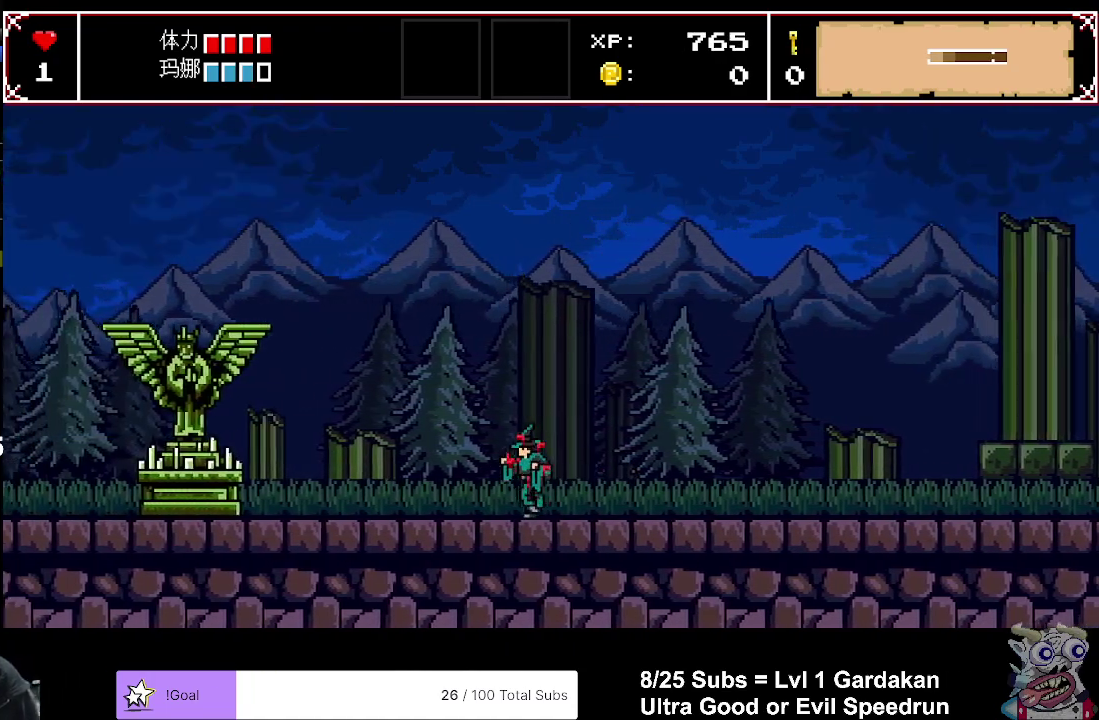
{"buttons": ["DPAD_LEFT"], "right_stick": "center", "events": []}
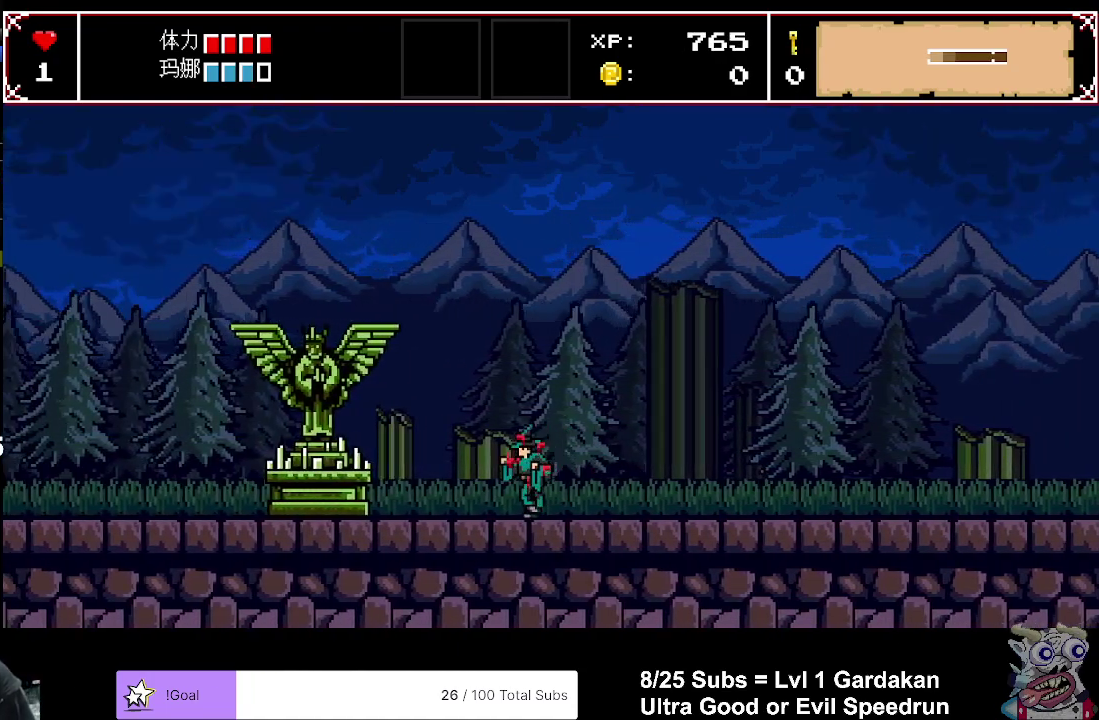
{"buttons": ["DPAD_LEFT"], "right_stick": "center", "events": []}
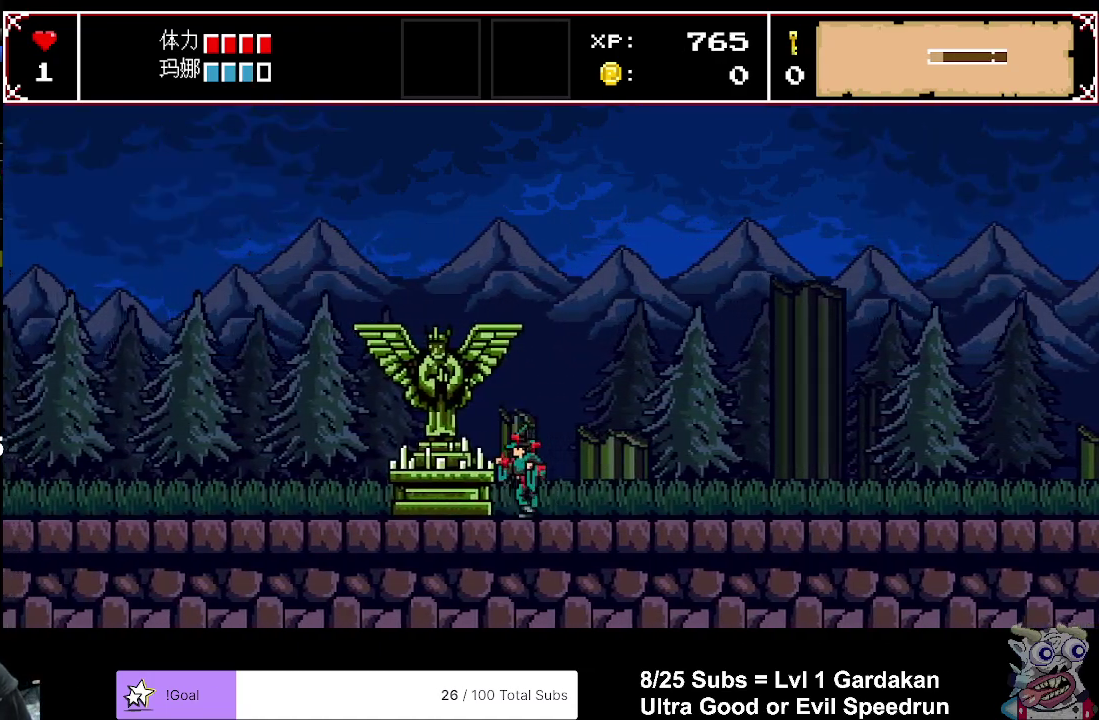
{"buttons": [], "right_stick": "center", "events": [[133, "DPAD_LEFT", "up"], [133, "X", "down"], [250, "X", "up"]]}
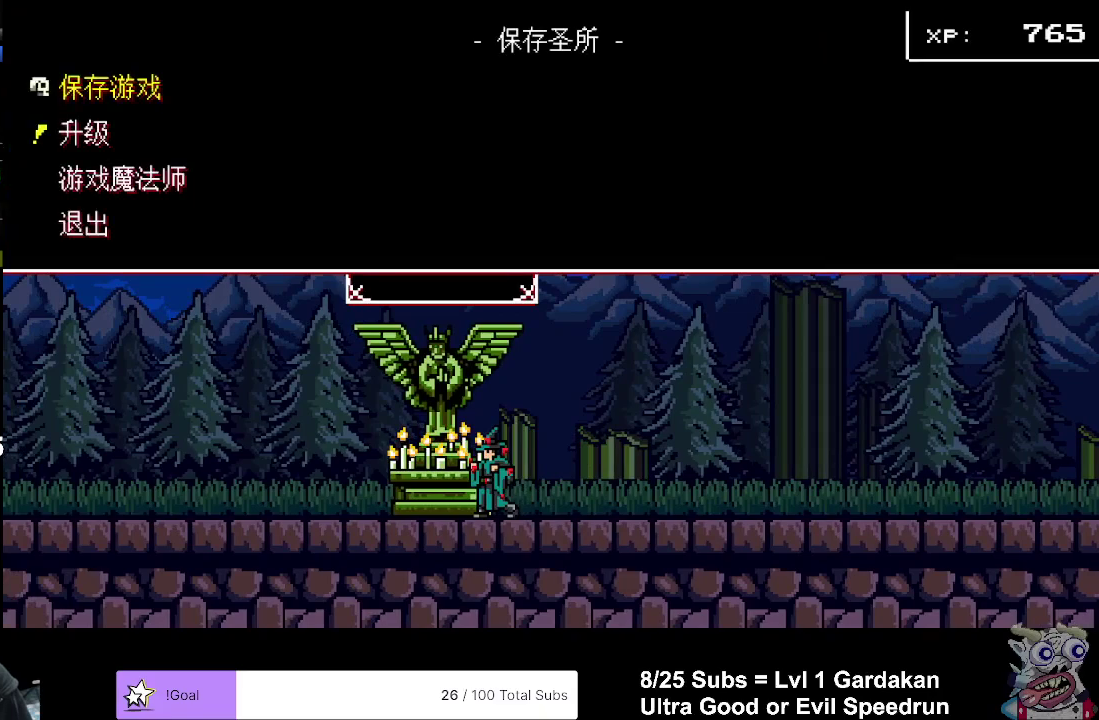
{"buttons": [], "right_stick": "center", "events": [[83, "DPAD_DOWN", "down"], [183, "A", "down"], [183, "DPAD_DOWN", "up"], [300, "A", "up"]]}
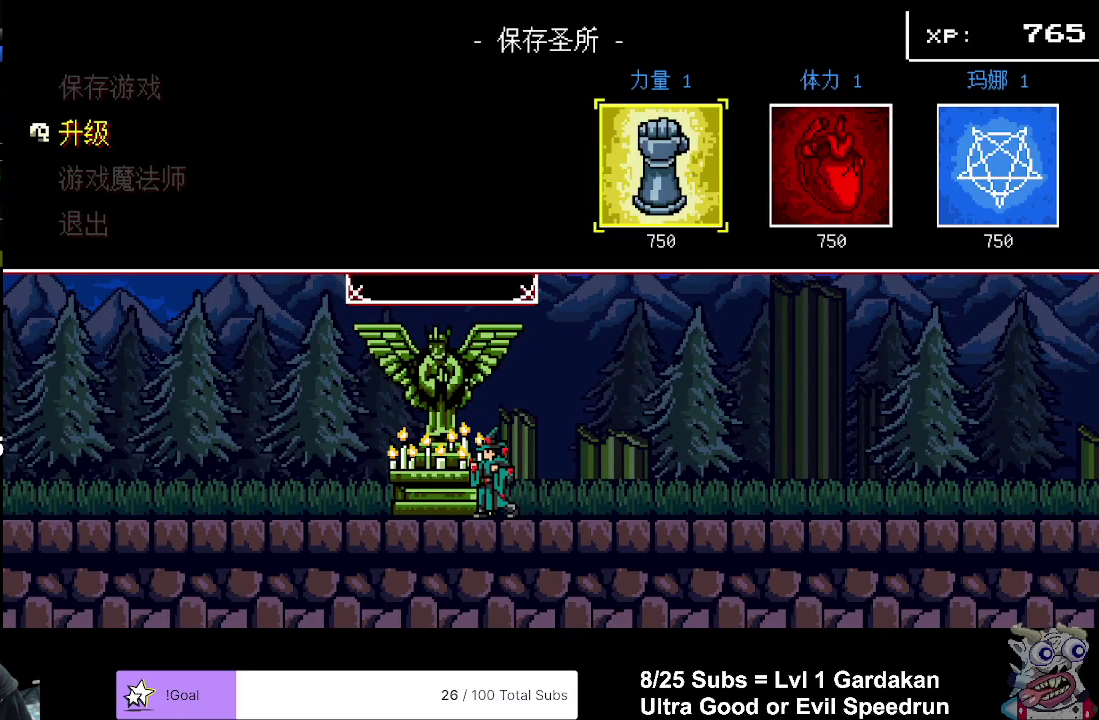
{"buttons": [], "right_stick": "center", "events": [[33, "A", "down"], [100, "A", "up"], [183, "A", "down"], [300, "A", "up"]]}
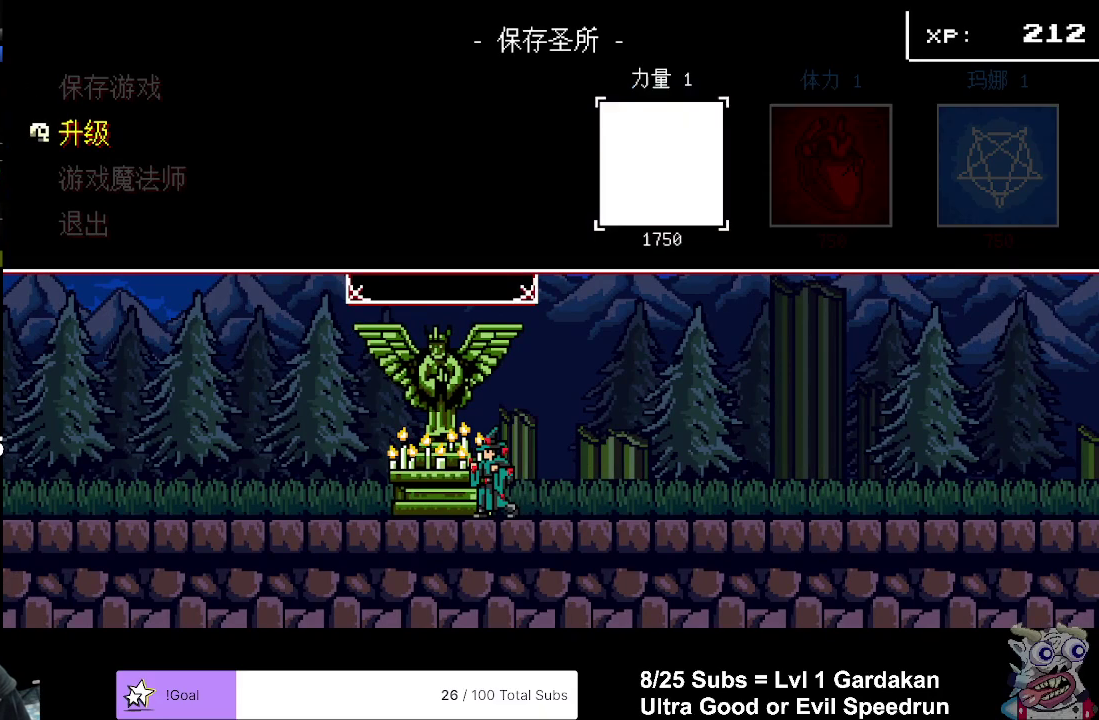
{"buttons": [], "right_stick": "center", "events": []}
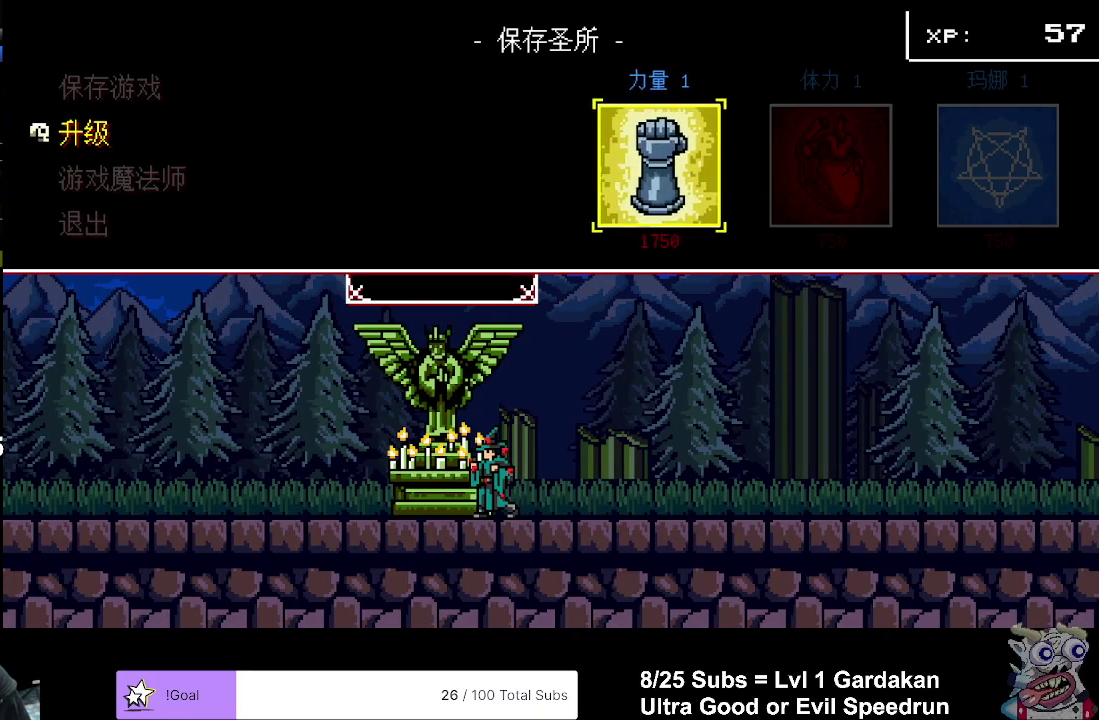
{"buttons": [], "right_stick": "center", "events": []}
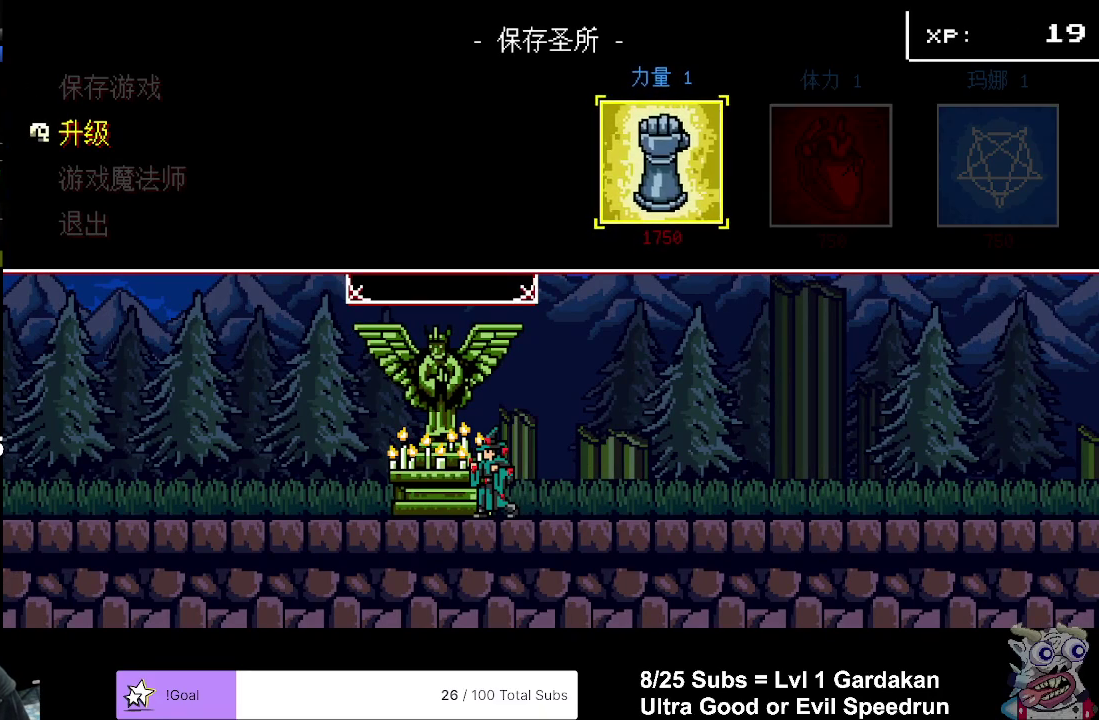
{"buttons": [], "right_stick": "center", "events": []}
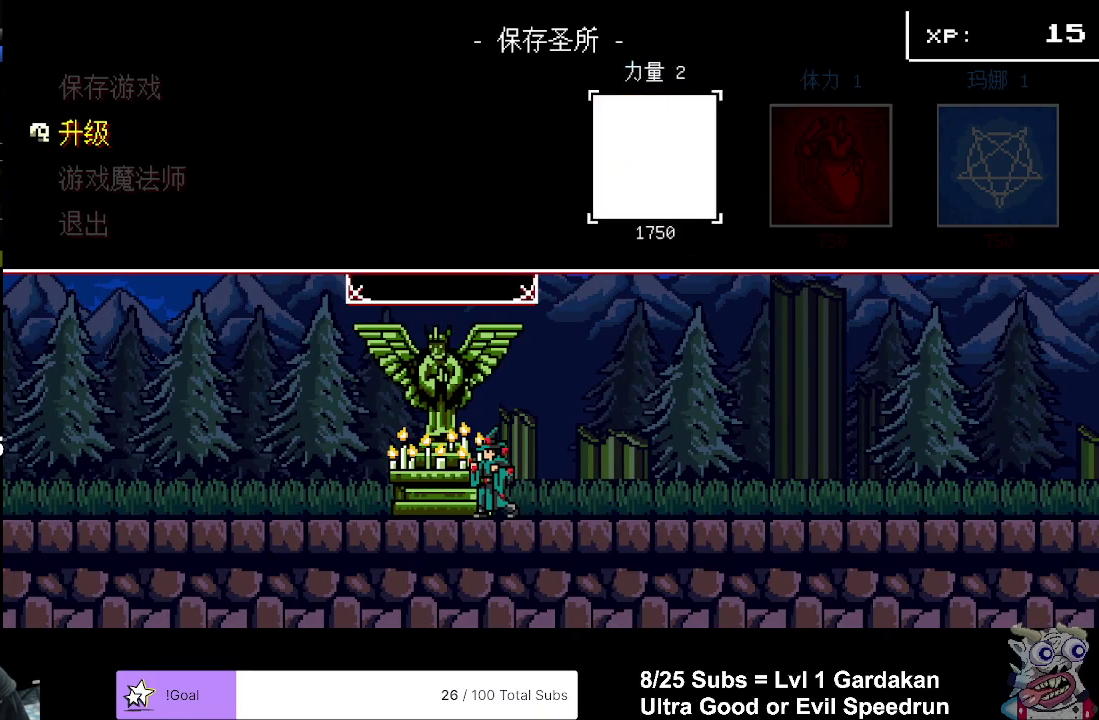
{"buttons": ["B", "DPAD_LEFT"], "right_stick": "center", "events": [[383, "DPAD_LEFT", "down"], [417, "B", "down"]]}
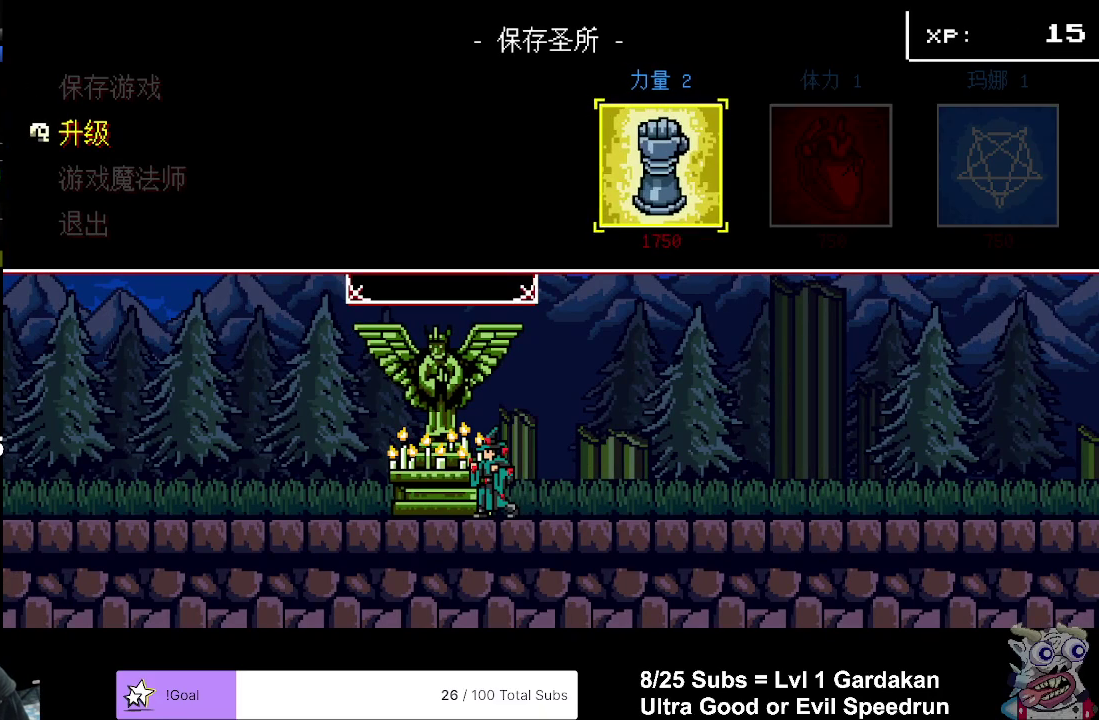
{"buttons": ["B", "DPAD_LEFT"], "right_stick": "center", "events": [[17, "B", "up"], [100, "B", "down"], [183, "B", "up"], [283, "B", "down"], [367, "B", "up"], [450, "B", "down"]]}
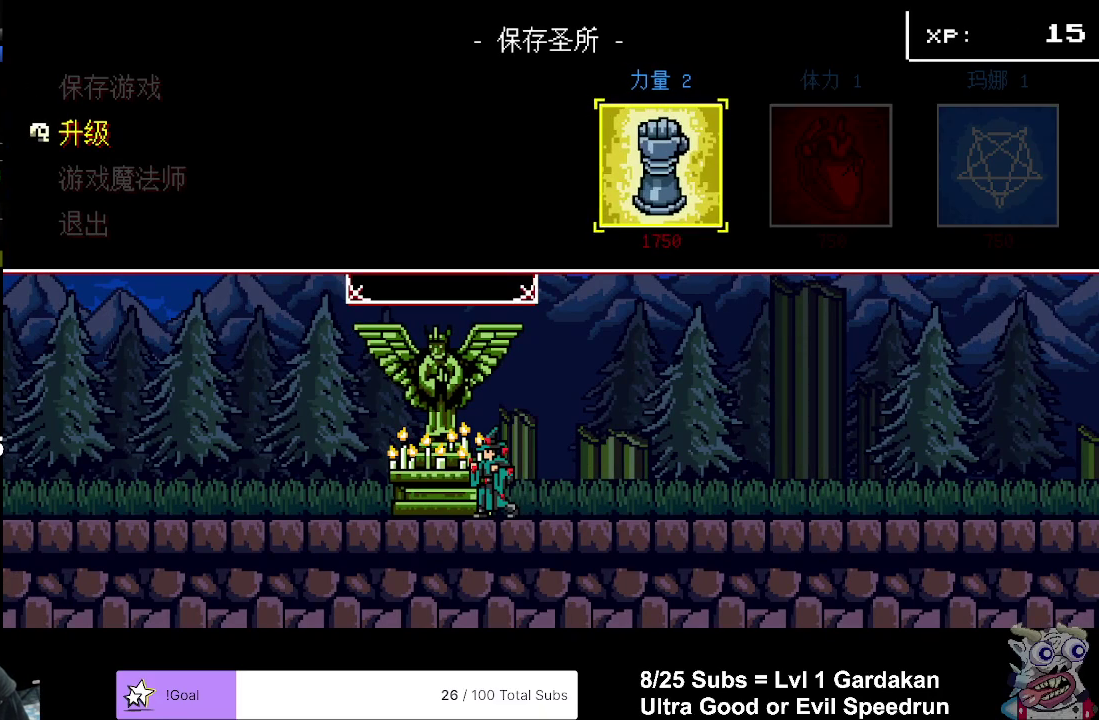
{"buttons": ["B", "DPAD_LEFT"], "right_stick": "center", "events": [[50, "B", "up"], [133, "B", "down"], [217, "B", "up"], [300, "B", "down"], [400, "B", "up"], [450, "B", "down"]]}
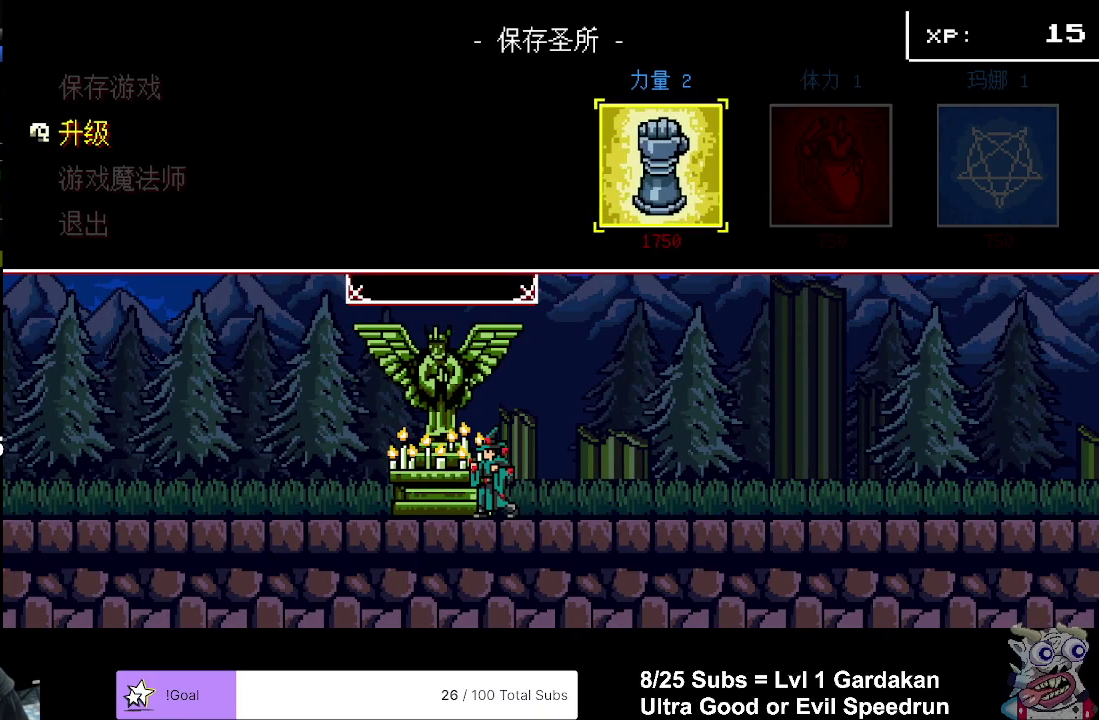
{"buttons": ["B", "DPAD_LEFT"], "right_stick": "center", "events": [[67, "B", "up"], [150, "B", "down"], [233, "B", "up"], [333, "B", "down"], [400, "B", "up"], [500, "B", "down"]]}
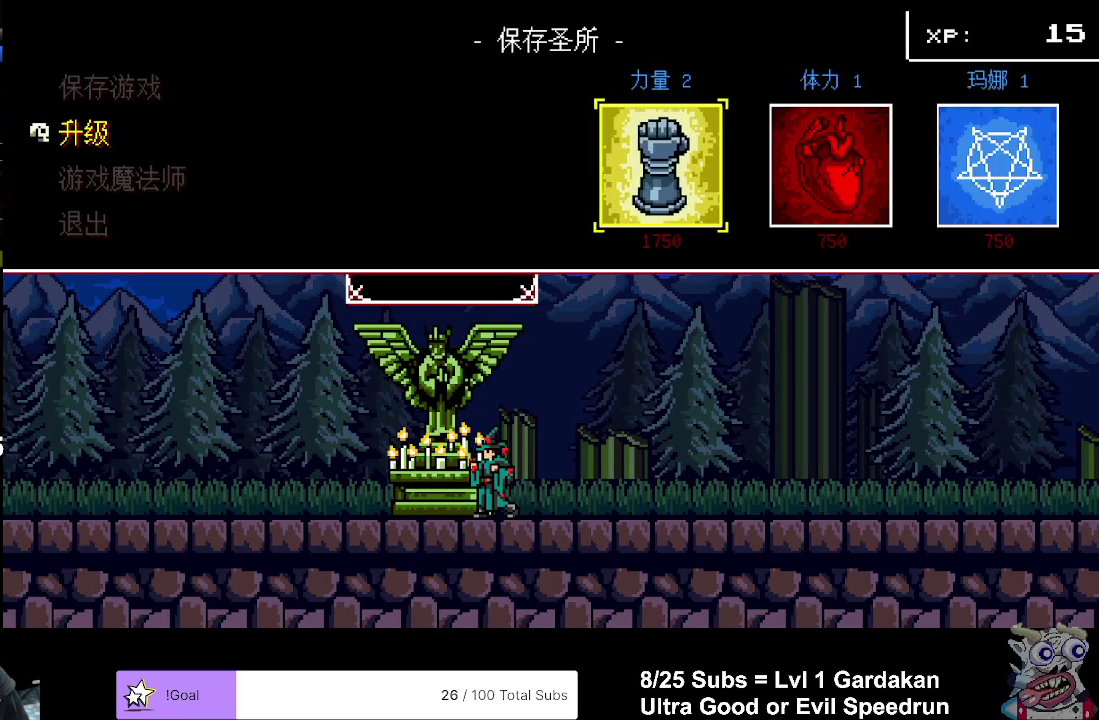
{"buttons": ["DPAD_LEFT"], "right_stick": "center", "events": [[83, "B", "up"], [167, "B", "down"], [267, "B", "up"]]}
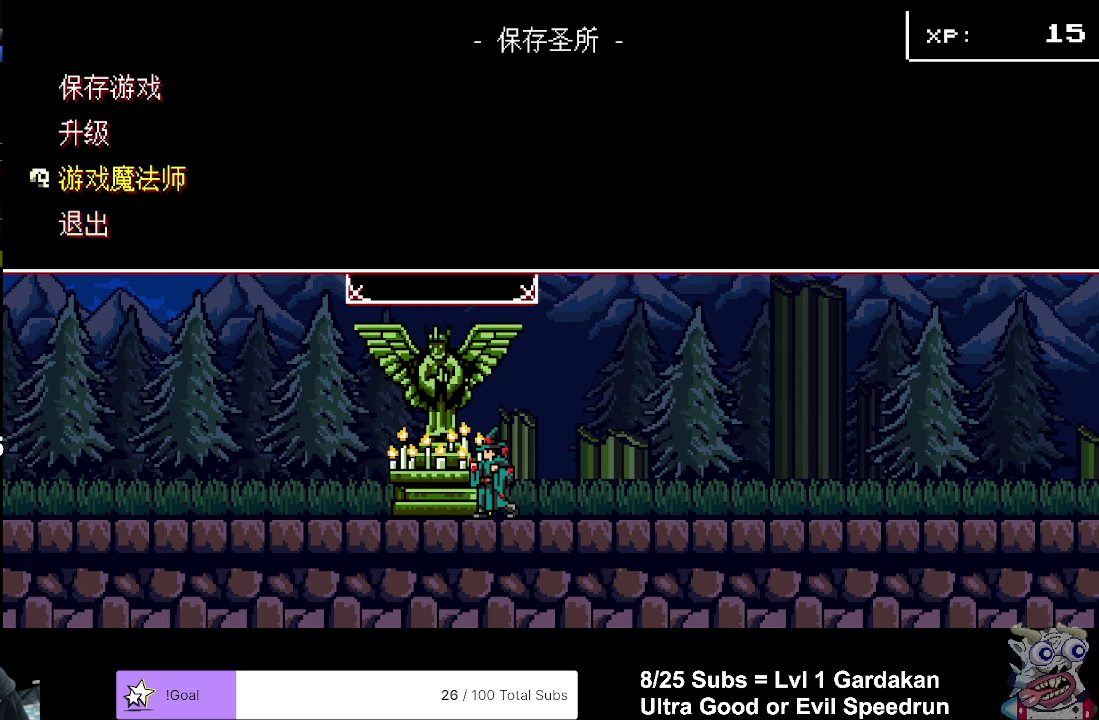
{"buttons": ["DPAD_LEFT"], "right_stick": "center", "events": [[50, "B", "down"], [167, "B", "up"]]}
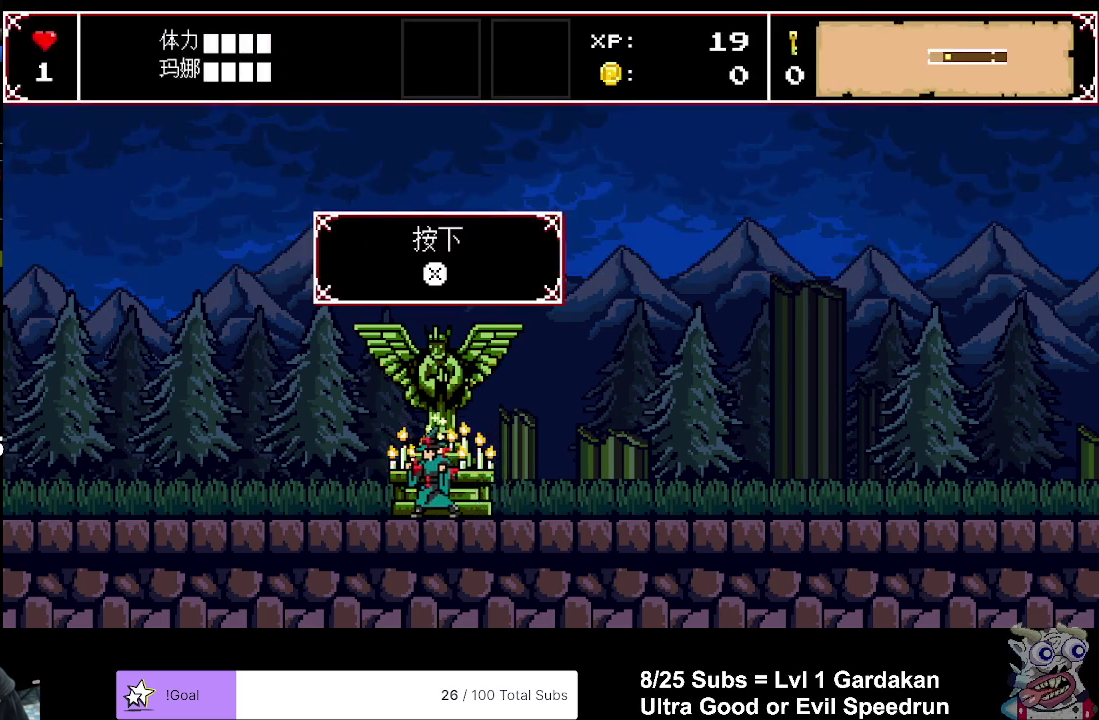
{"buttons": ["DPAD_LEFT"], "right_stick": "center", "events": []}
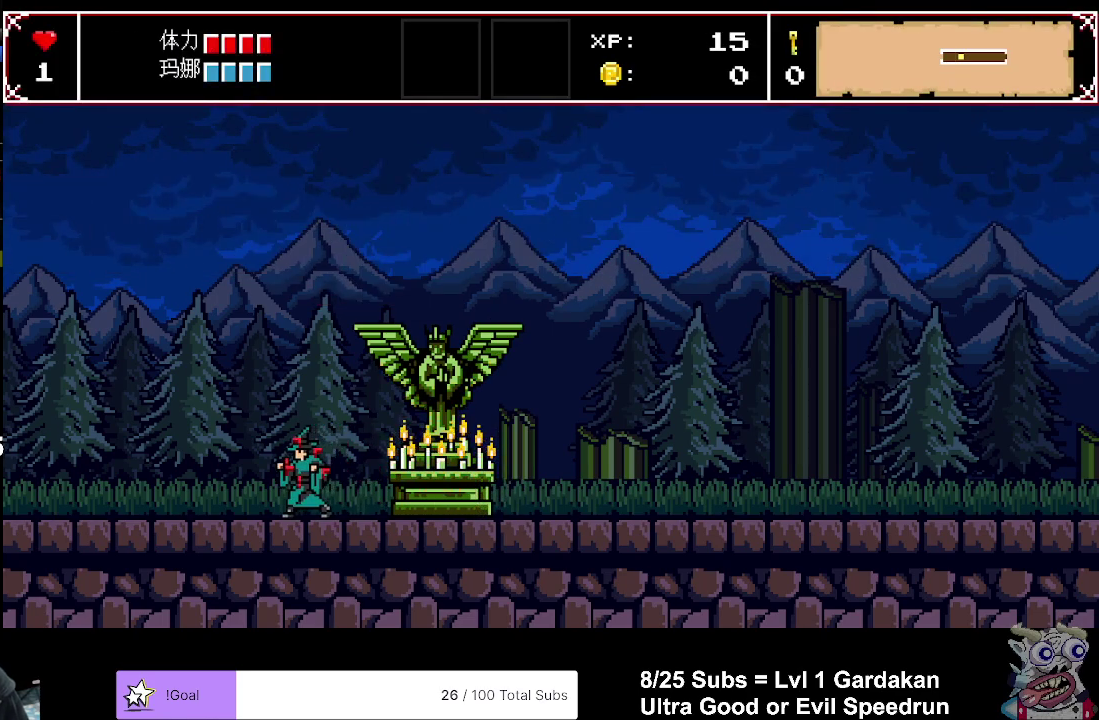
{"buttons": ["DPAD_LEFT"], "right_stick": "center", "events": []}
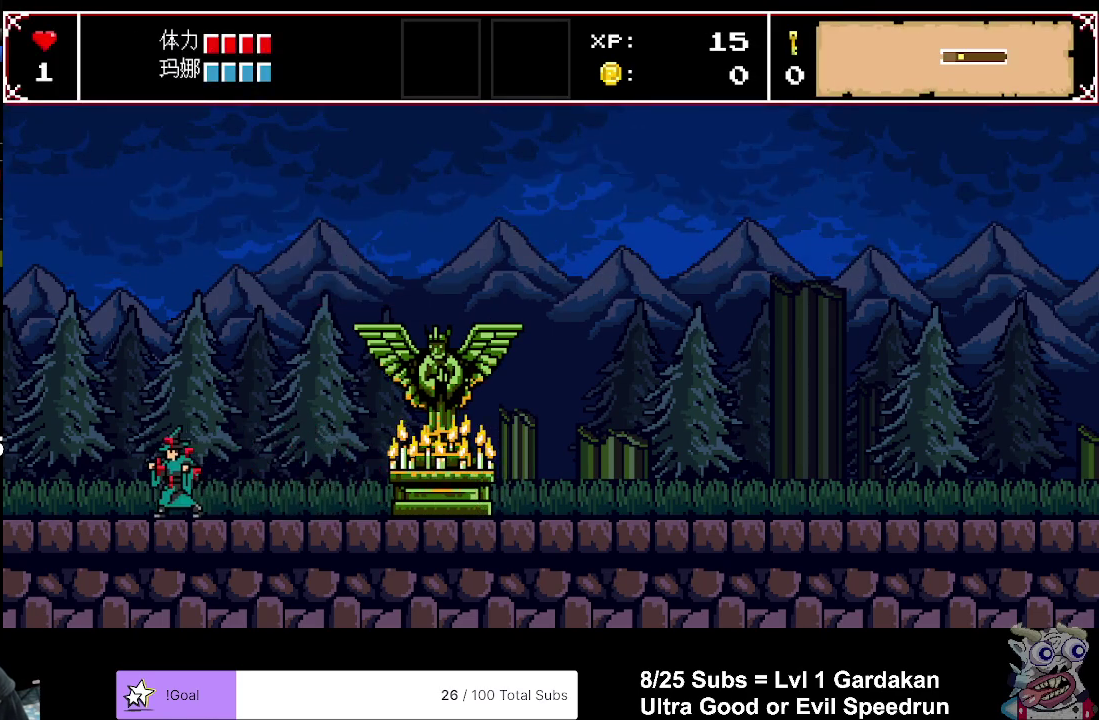
{"buttons": ["DPAD_LEFT"], "right_stick": "center", "events": []}
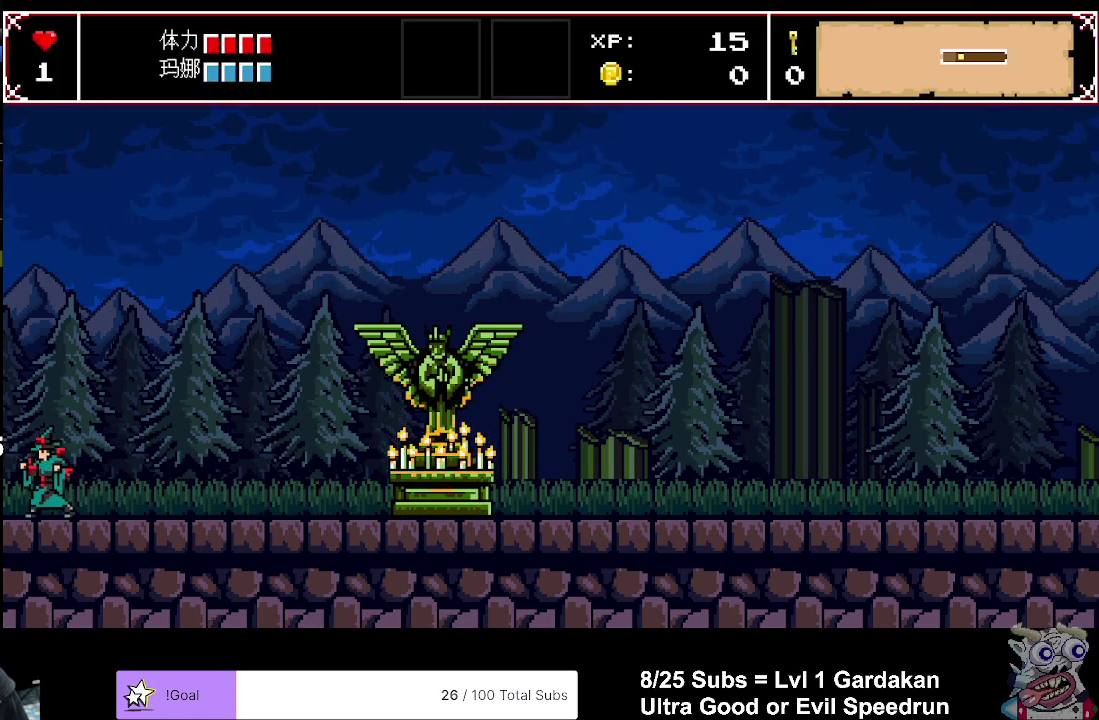
{"buttons": ["DPAD_LEFT"], "right_stick": "center", "events": []}
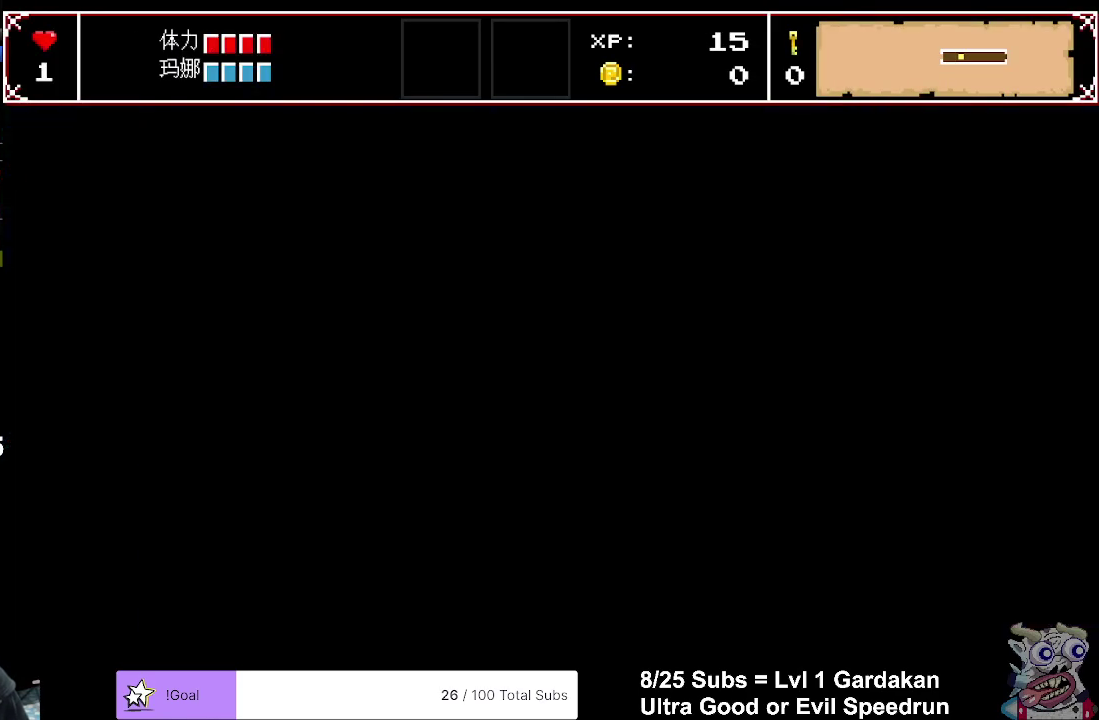
{"buttons": ["DPAD_LEFT"], "right_stick": "center", "events": []}
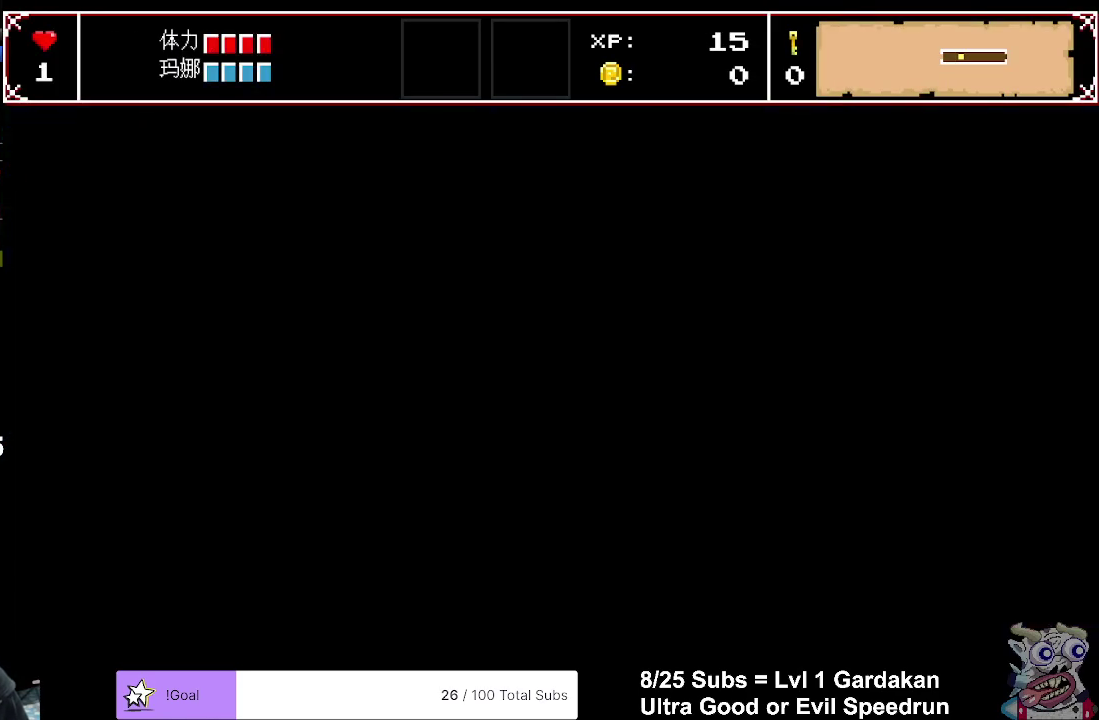
{"buttons": ["DPAD_LEFT"], "right_stick": "center", "events": []}
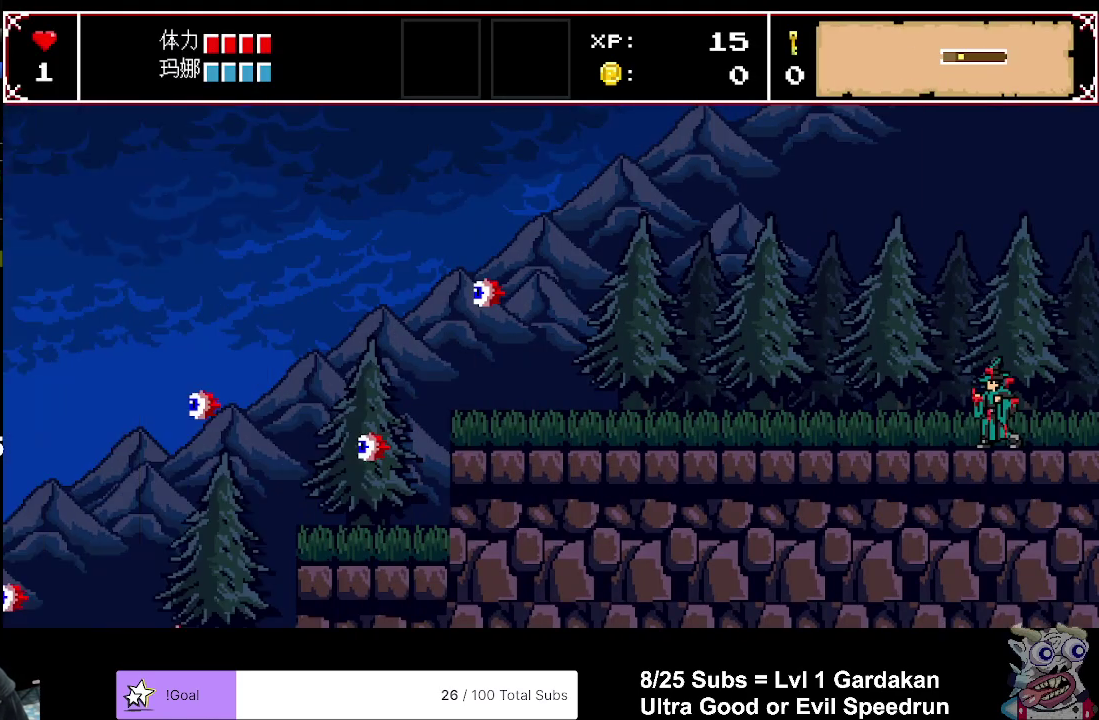
{"buttons": ["DPAD_LEFT"], "right_stick": "center", "events": []}
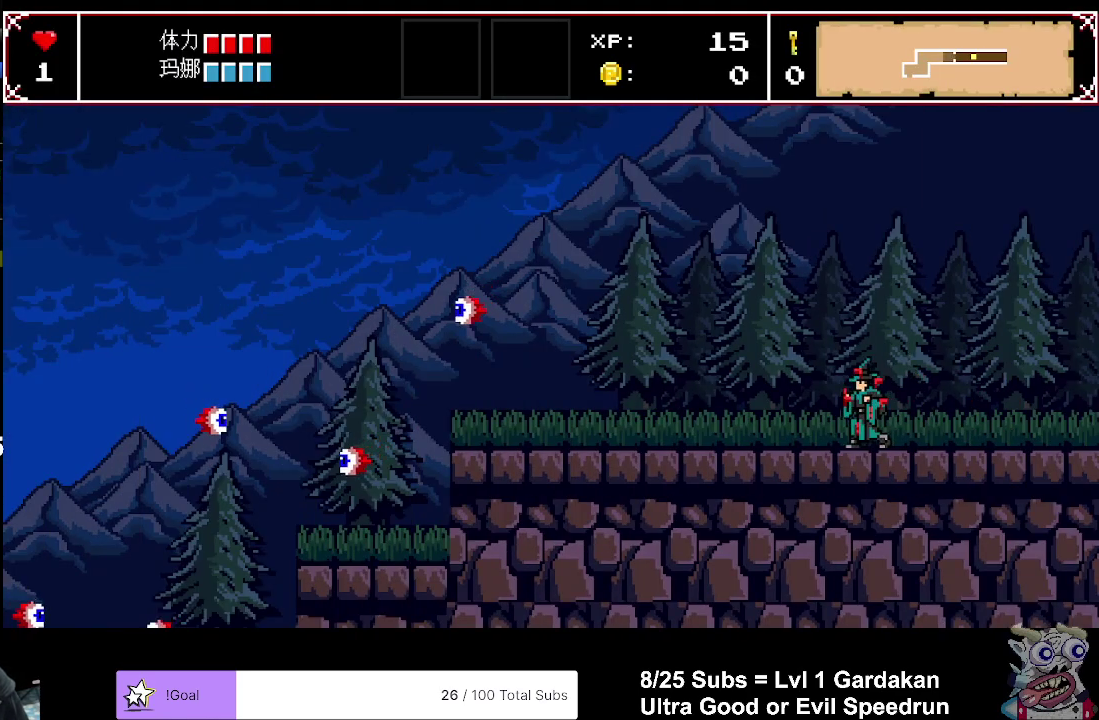
{"buttons": ["DPAD_LEFT"], "right_stick": "center", "events": []}